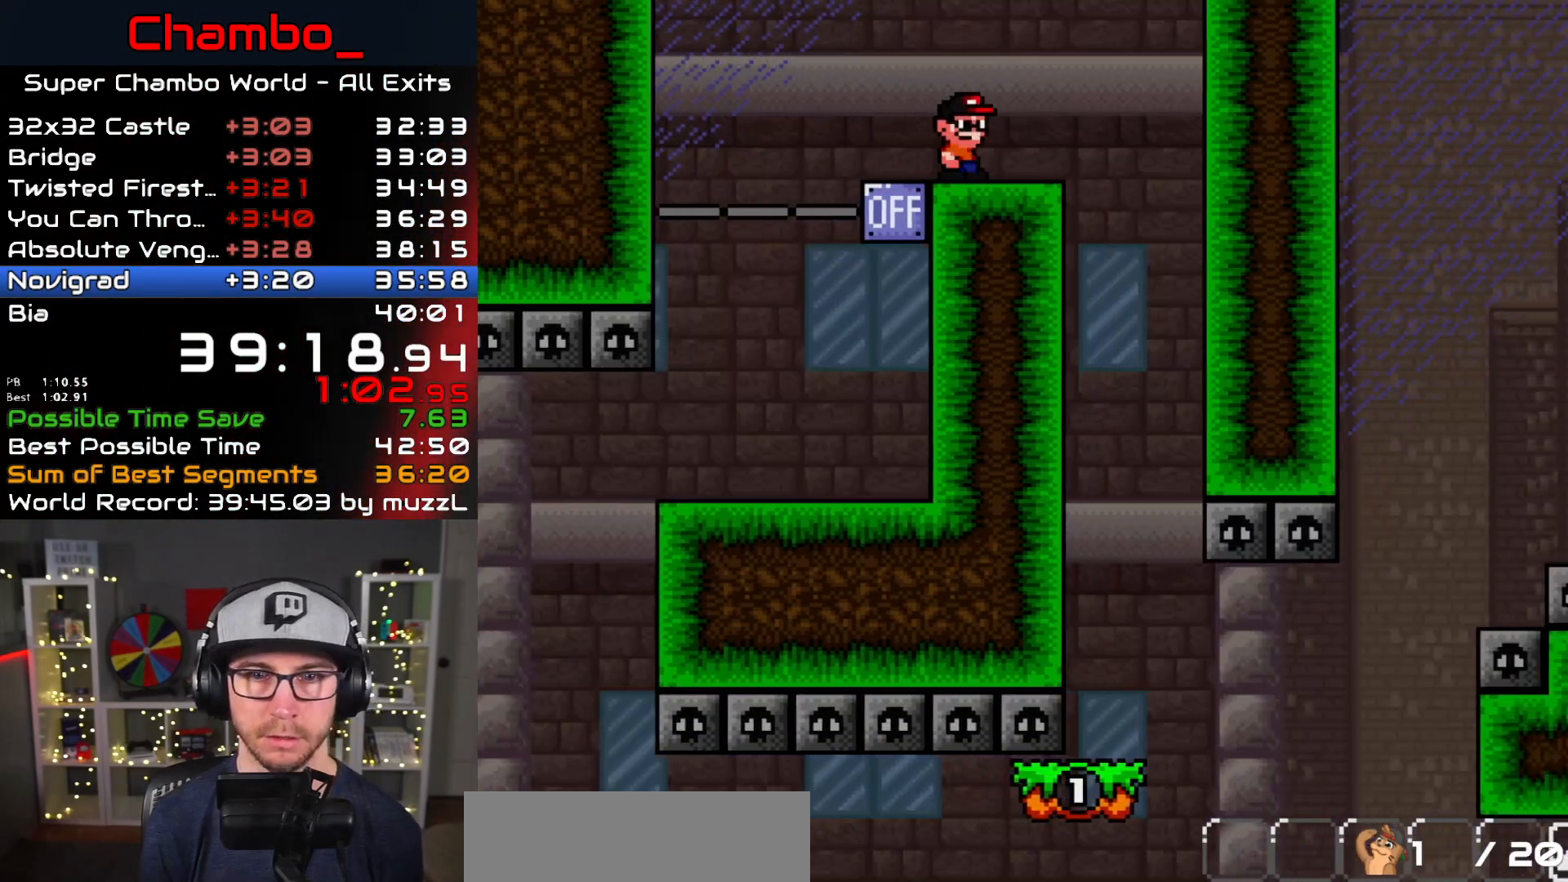
Gameplay with a controller (Nintendo layout); each line is a JSON object with the inputs held at the frame after it. "events" lists button and stick changes between this image and that frame as [ms after this image, input, new state], when the widget could be followed in between. Not read: L3 R1 R3.
{"buttons": ["Y", "DPAD_RIGHT"], "events": [[183, "DPAD_RIGHT", "up"], [217, "DPAD_LEFT", "down"], [383, "DPAD_LEFT", "up"], [383, "DPAD_RIGHT", "down"]]}
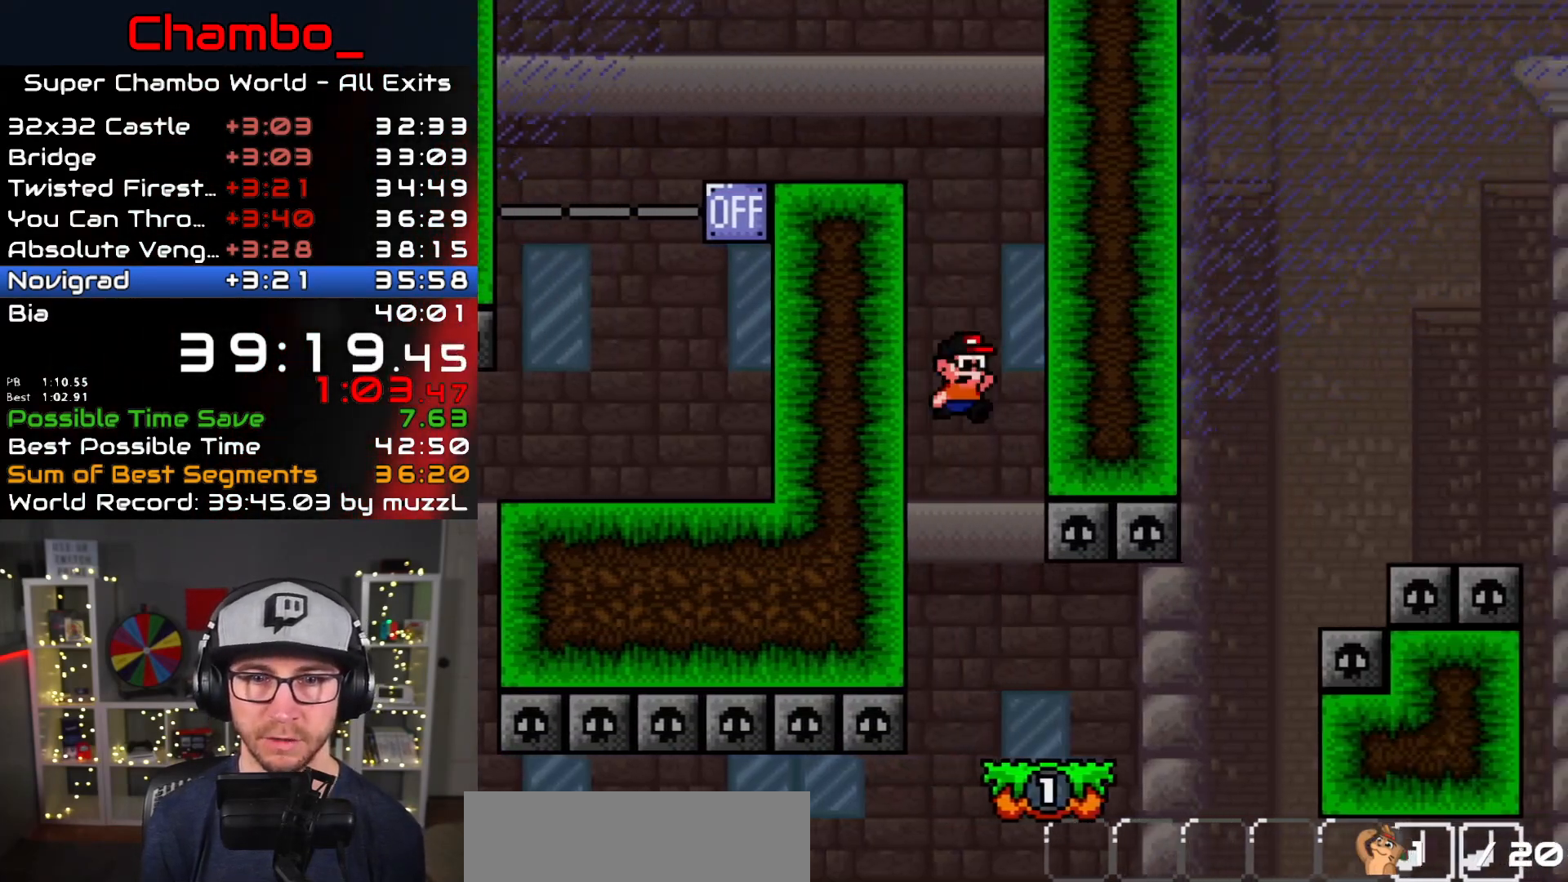
{"buttons": ["B", "Y", "DPAD_RIGHT"], "events": [[400, "B", "down"]]}
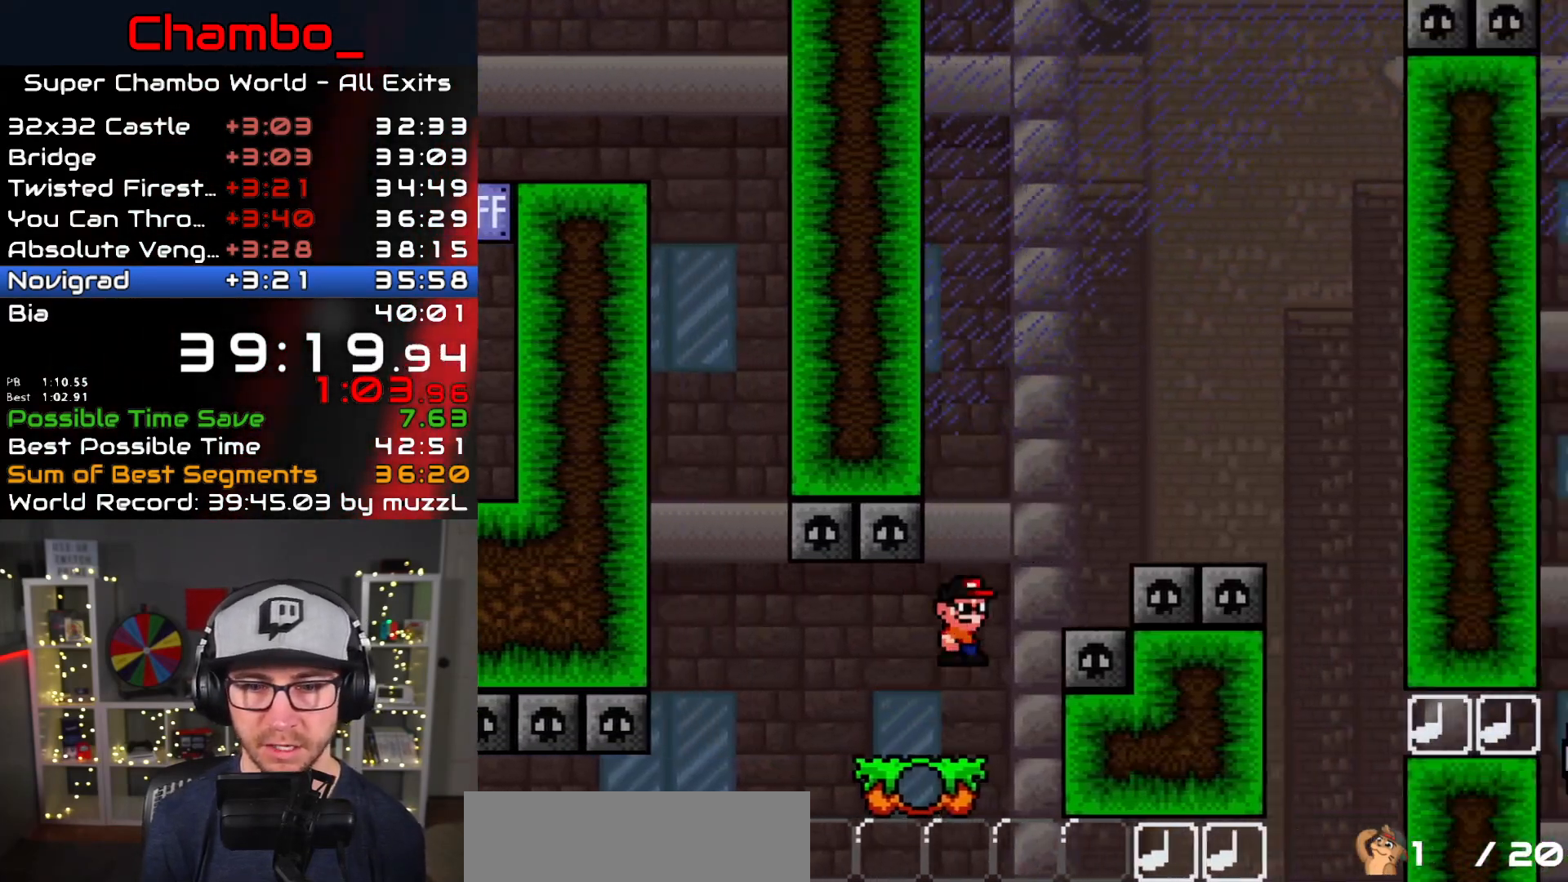
{"buttons": ["Y", "DPAD_RIGHT"], "events": [[417, "B", "up"]]}
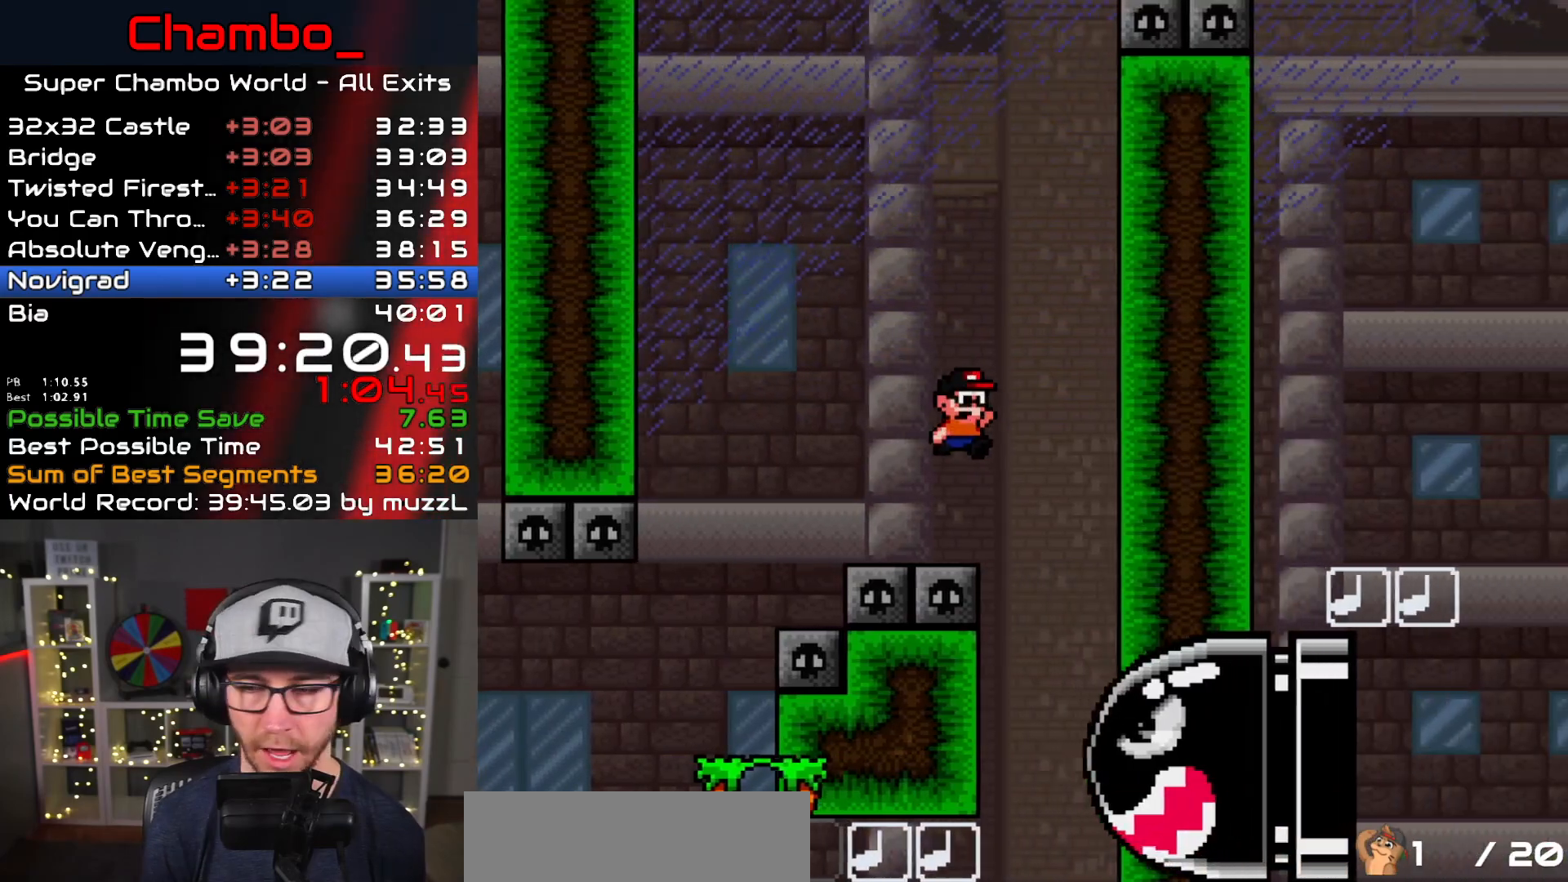
{"buttons": ["Y", "DPAD_RIGHT"]}